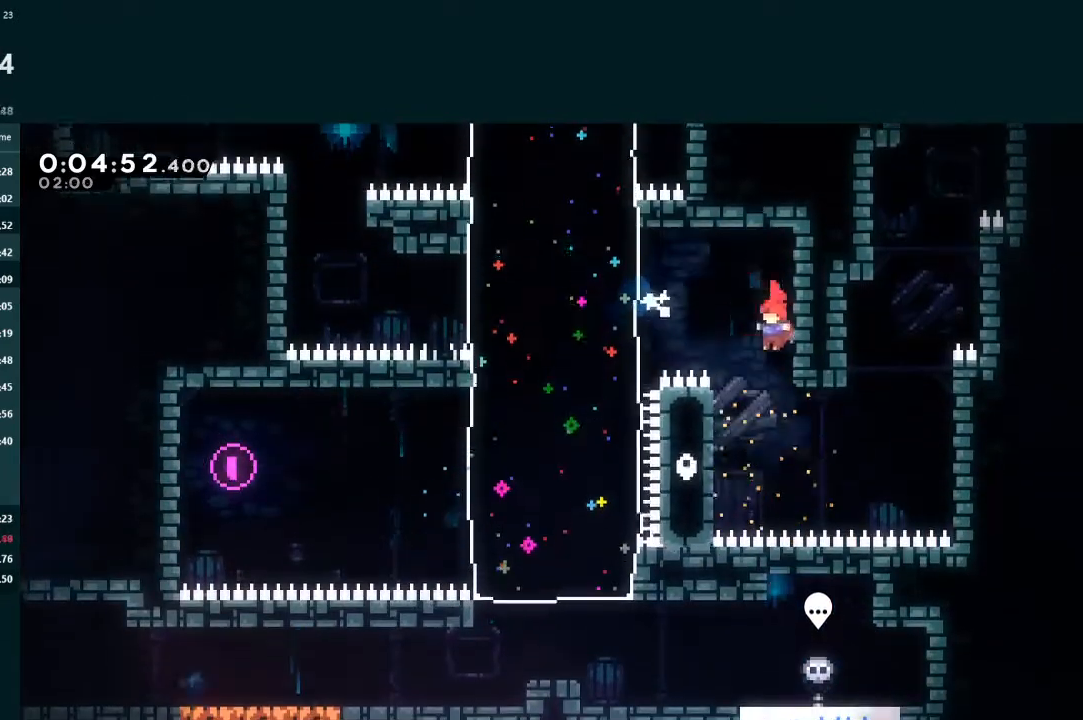
Gameplay with a controller (Xbox layout); each line is a JSON object with the inputs held at the frame after it. "events" lists button and stick changes between this image and that frame as [ms after this image, input, new state], when the widget could be followed in between. Not read: L3 right_stick.
{"buttons": ["A", "DPAD_RIGHT"], "left_stick": "center", "events": [[300, "DPAD_LEFT", "up"], [333, "A", "down"], [333, "DPAD_RIGHT", "down"]]}
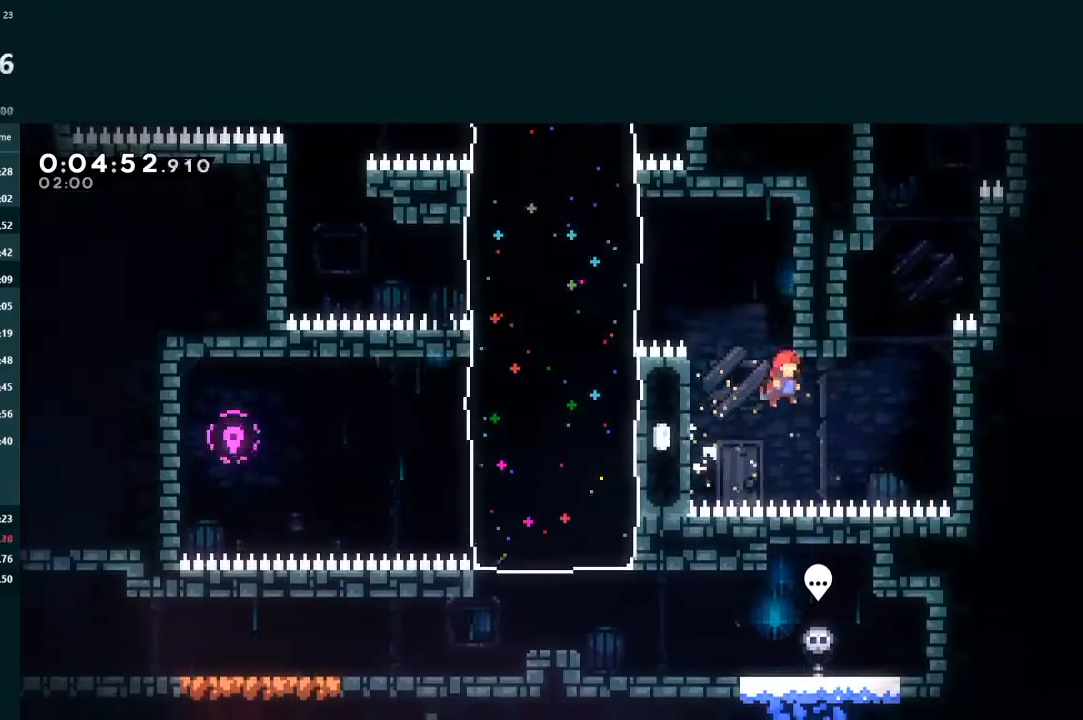
{"buttons": ["L2", "DPAD_UP", "DPAD_RIGHT"], "left_stick": "center", "events": [[133, "A", "up"], [267, "DPAD_RIGHT", "up"], [267, "DPAD_UP", "down"], [267, "L2", "down"], [300, "X", "down"], [467, "DPAD_RIGHT", "down"], [467, "X", "up"]]}
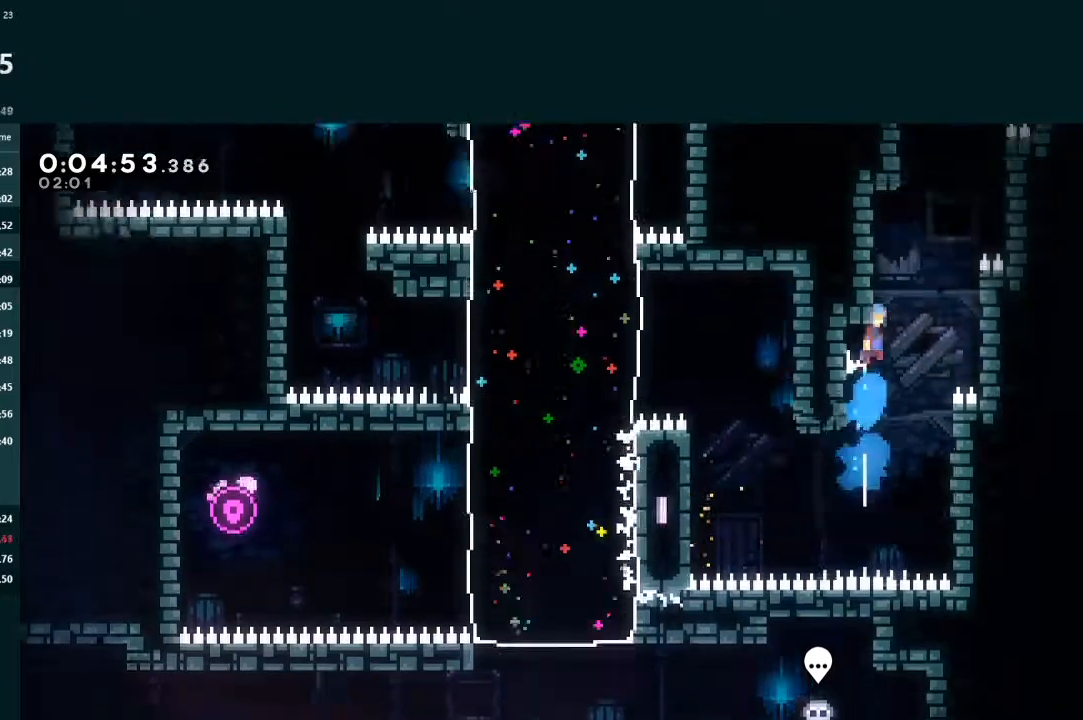
{"buttons": ["A", "L2", "R1", "DPAD_UP", "DPAD_RIGHT"], "left_stick": "center", "events": [[33, "A", "down"], [267, "R1", "down"], [400, "R1", "up"], [467, "R1", "down"]]}
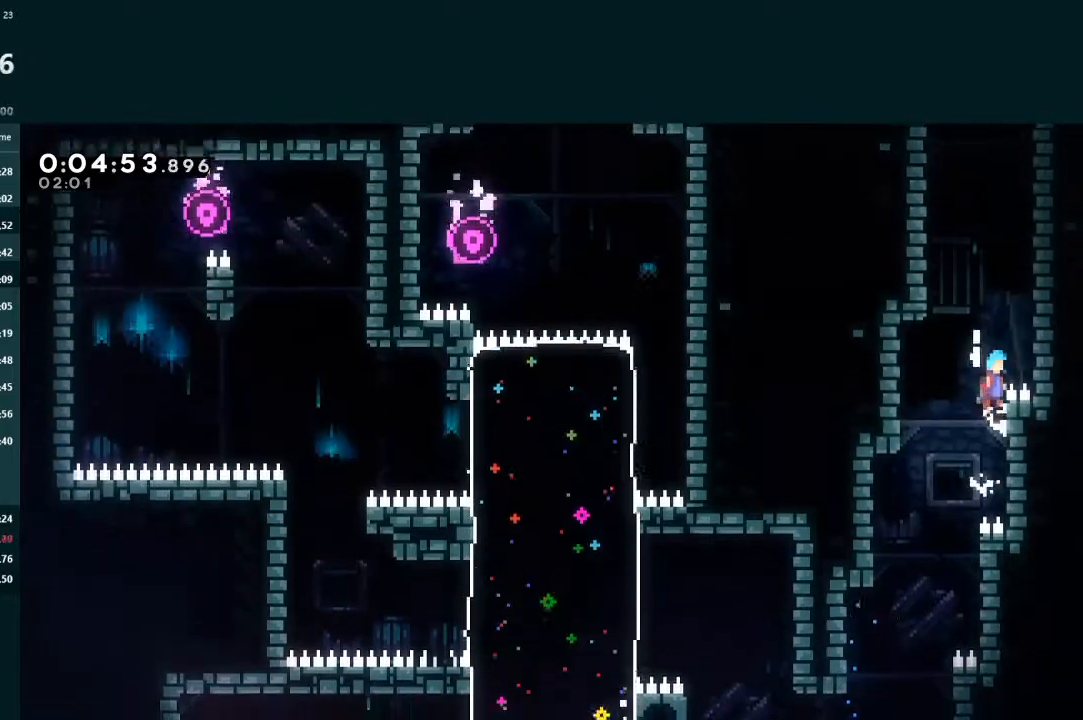
{"buttons": ["A", "L2", "DPAD_UP", "DPAD_RIGHT"], "left_stick": "center", "events": [[100, "R1", "up"], [200, "R1", "down"], [300, "R1", "up"], [367, "R1", "down"], [467, "R1", "up"]]}
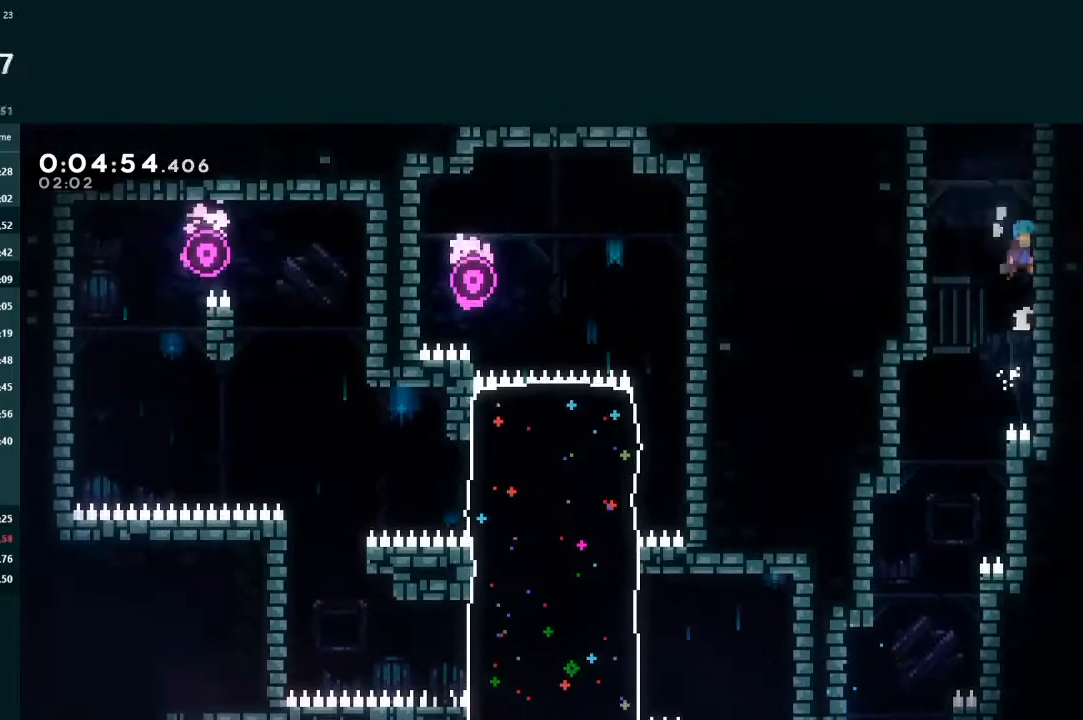
{"buttons": ["A", "L2", "R1", "DPAD_RIGHT"], "left_stick": "center", "events": [[67, "R1", "down"], [133, "R1", "up"], [200, "R1", "down"], [300, "R1", "up"], [367, "R1", "down"], [433, "R1", "up"], [467, "R1", "down"], [500, "DPAD_UP", "up"]]}
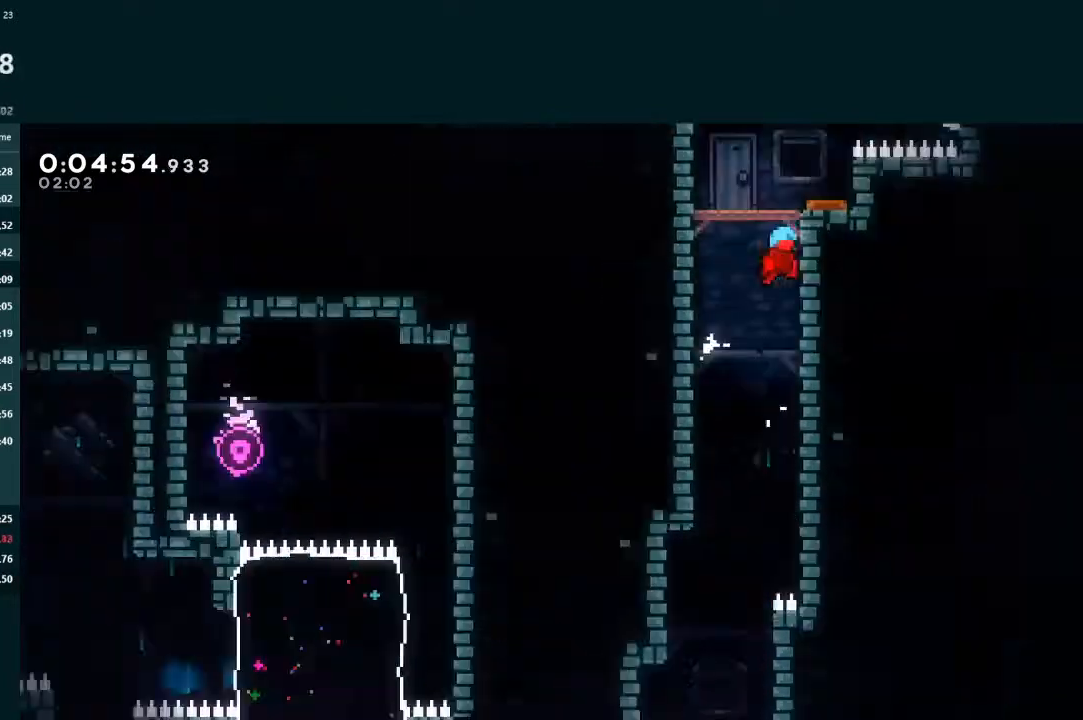
{"buttons": ["A"], "left_stick": "center", "events": [[33, "DPAD_RIGHT", "up"], [67, "DPAD_RIGHT", "down"], [67, "R1", "up"], [100, "L2", "up"], [467, "DPAD_RIGHT", "up"]]}
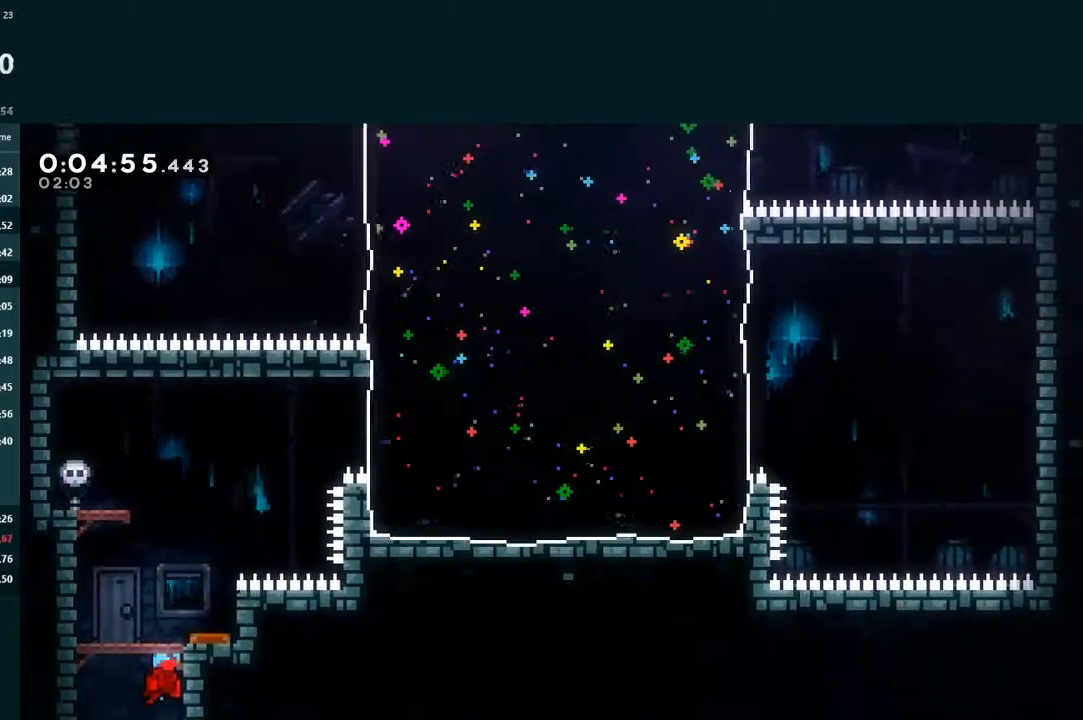
{"buttons": ["DPAD_DOWN", "DPAD_RIGHT"], "left_stick": "center", "events": [[33, "A", "up"], [233, "DPAD_RIGHT", "down"], [267, "DPAD_DOWN", "down"], [333, "X", "down"], [467, "X", "up"]]}
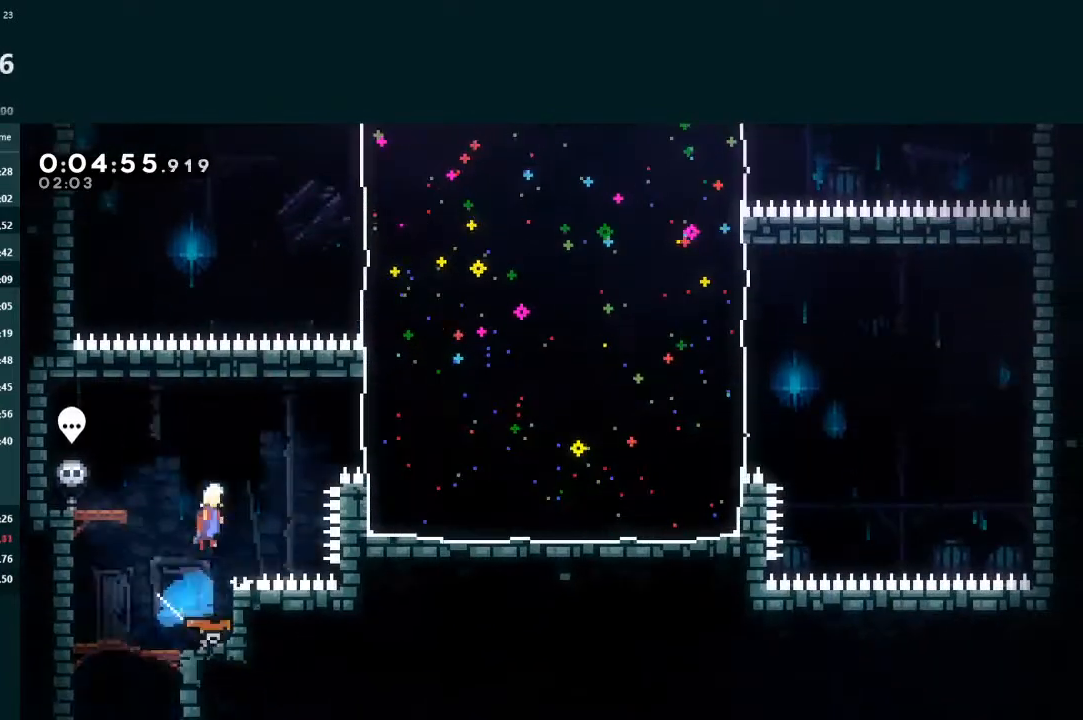
{"buttons": ["X", "L2", "DPAD_UP", "DPAD_RIGHT"], "left_stick": "center", "events": [[200, "DPAD_DOWN", "up"], [200, "DPAD_UP", "down"], [200, "L2", "down"], [400, "X", "down"]]}
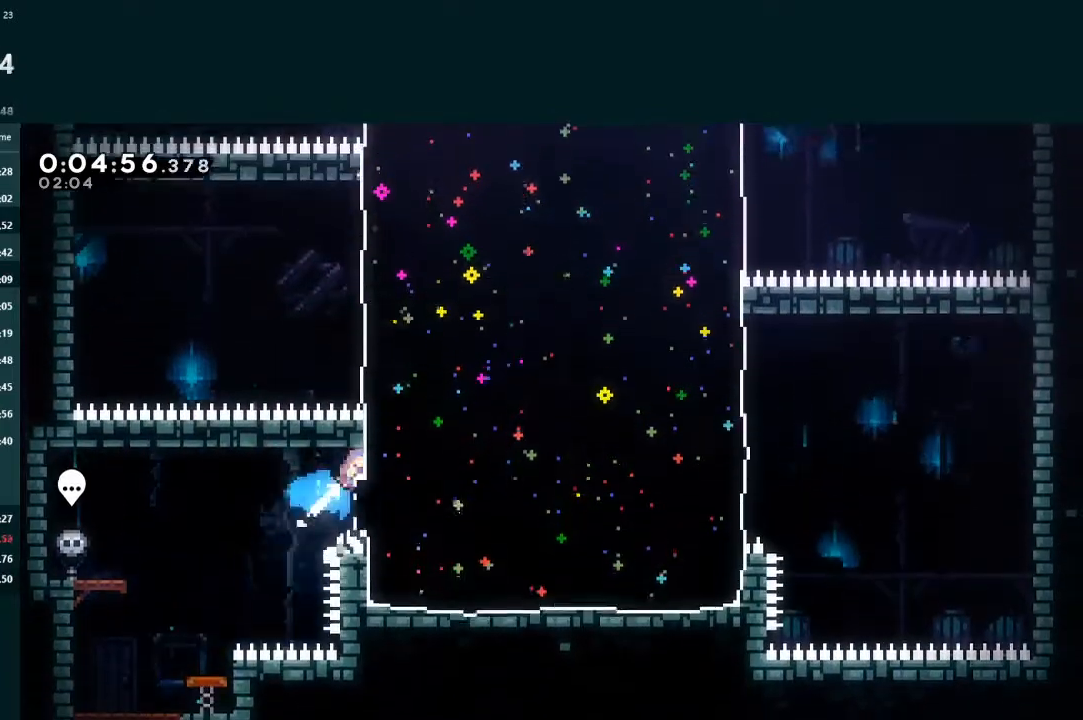
{"buttons": ["L2", "DPAD_UP", "DPAD_LEFT"], "left_stick": "center", "events": [[33, "X", "up"], [67, "DPAD_RIGHT", "up"], [67, "DPAD_UP", "up"], [167, "DPAD_LEFT", "down"], [167, "DPAD_UP", "down"]]}
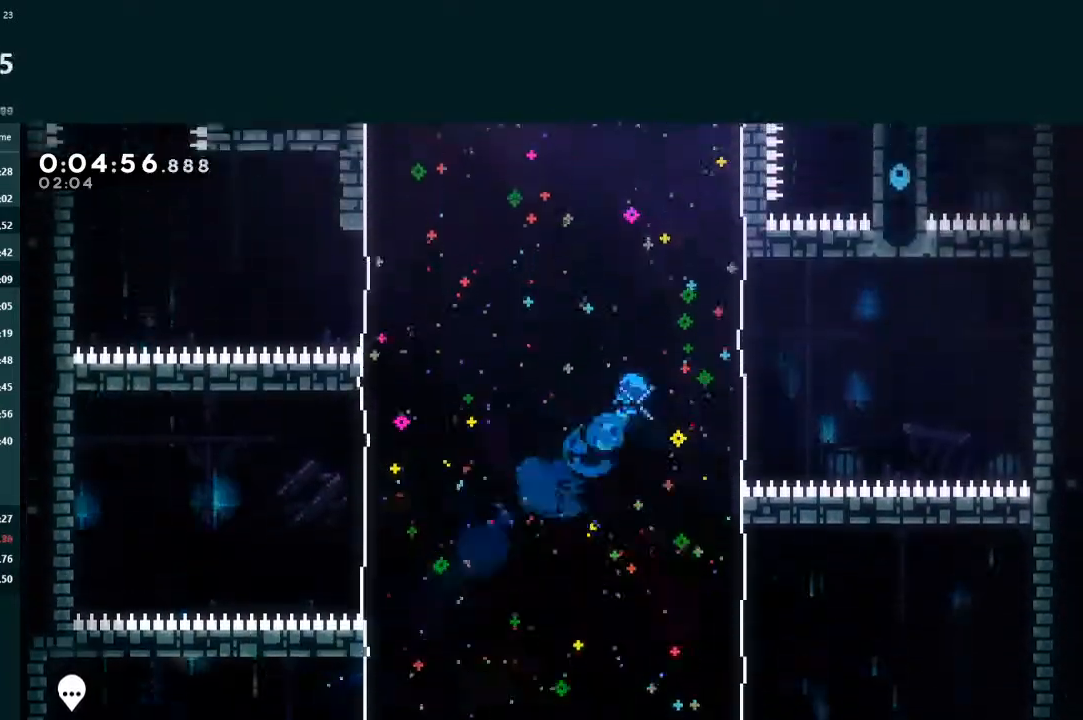
{"buttons": ["L2", "DPAD_UP"], "left_stick": "center", "events": [[300, "Y", "down"], [367, "Y", "up"], [500, "DPAD_LEFT", "up"]]}
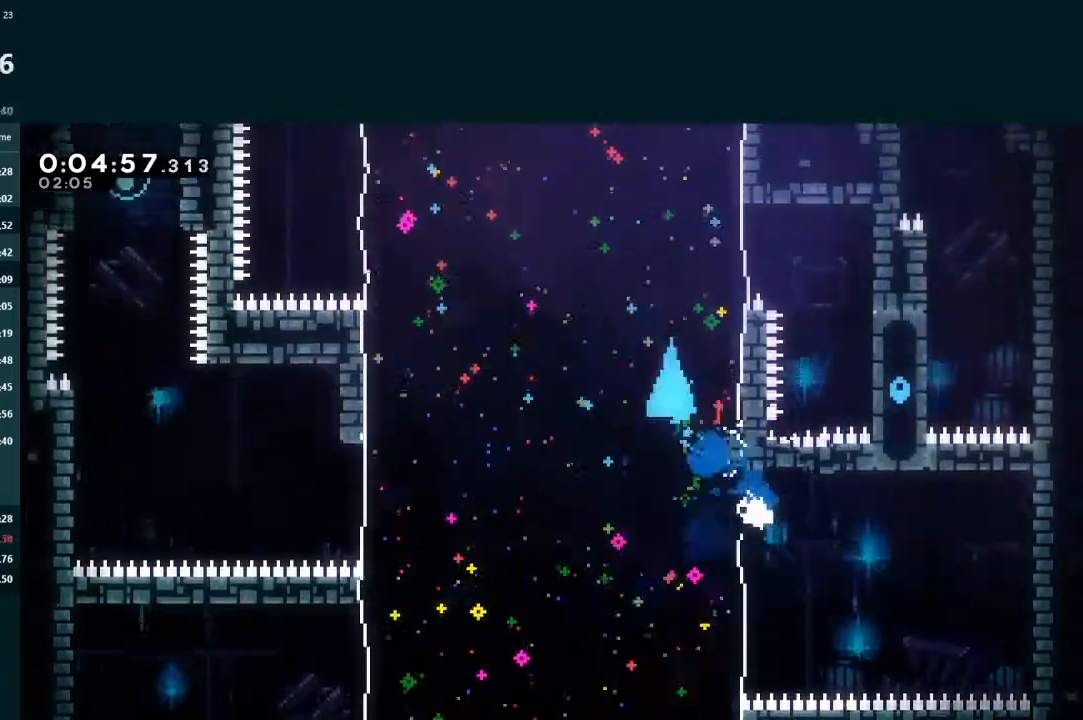
{"buttons": ["L2", "DPAD_UP", "DPAD_RIGHT"], "left_stick": "center", "events": [[33, "DPAD_RIGHT", "down"]]}
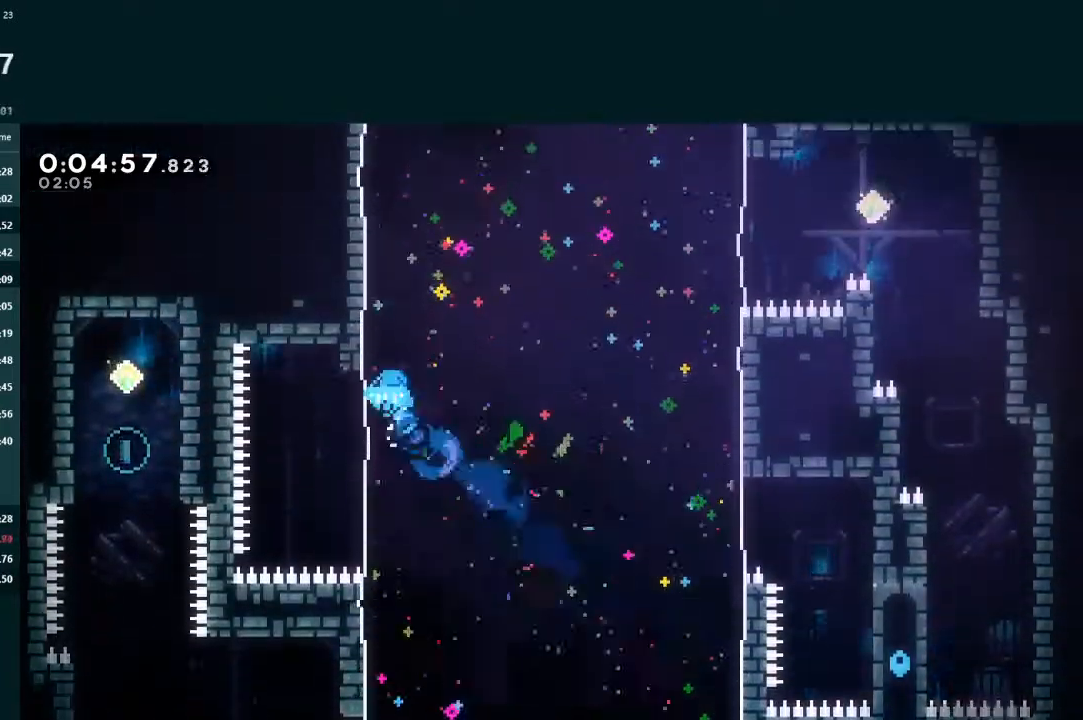
{"buttons": ["L2", "DPAD_UP", "DPAD_RIGHT"], "left_stick": "center", "events": [[133, "X", "down"], [233, "X", "up"]]}
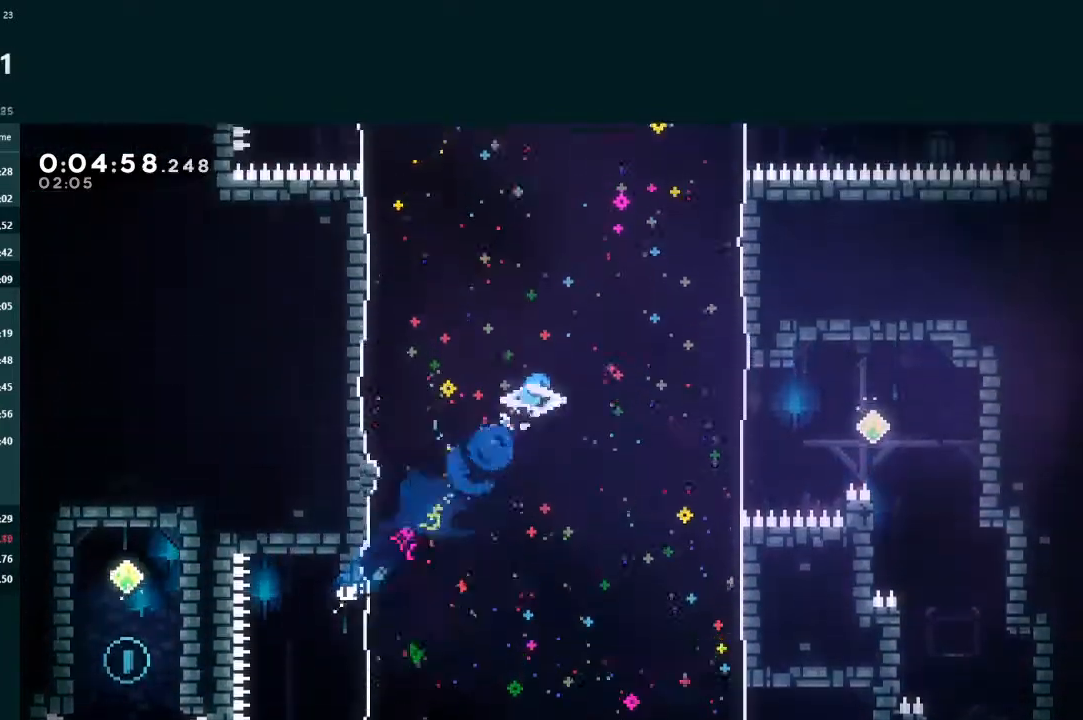
{"buttons": ["A", "L2", "DPAD_UP", "DPAD_RIGHT"], "left_stick": "center", "events": [[433, "A", "down"]]}
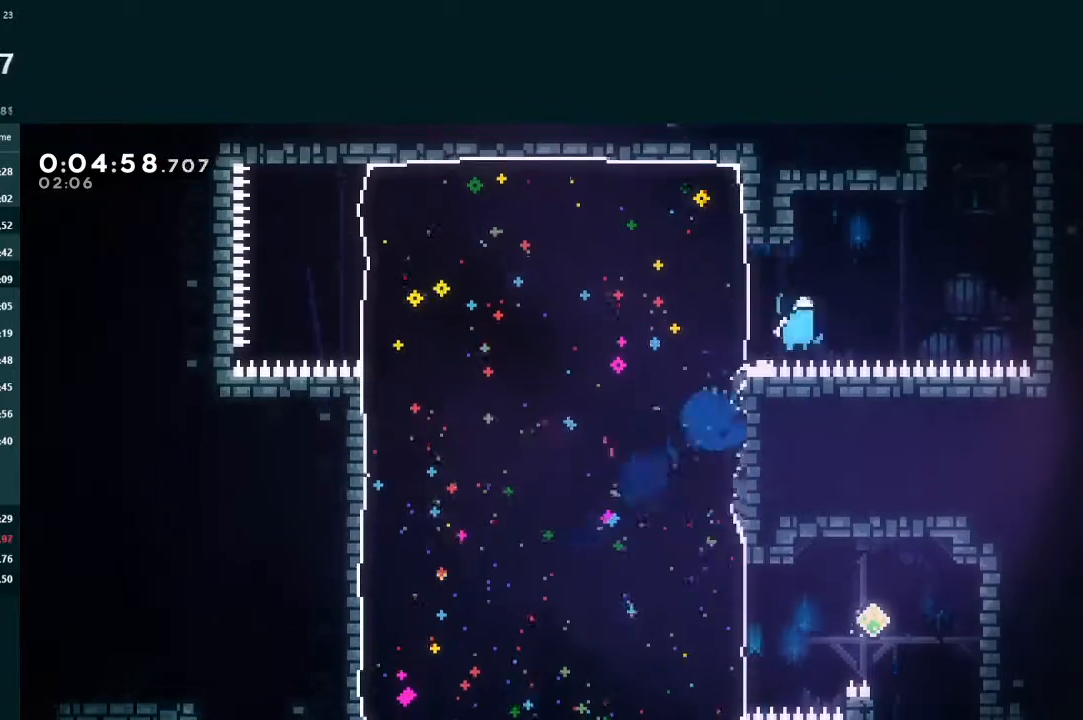
{"buttons": ["A", "L2", "DPAD_UP", "DPAD_RIGHT"], "left_stick": "center", "events": [[200, "A", "up"], [267, "DPAD_RIGHT", "up"], [267, "X", "down"], [433, "DPAD_RIGHT", "down"], [433, "X", "up"], [467, "A", "down"]]}
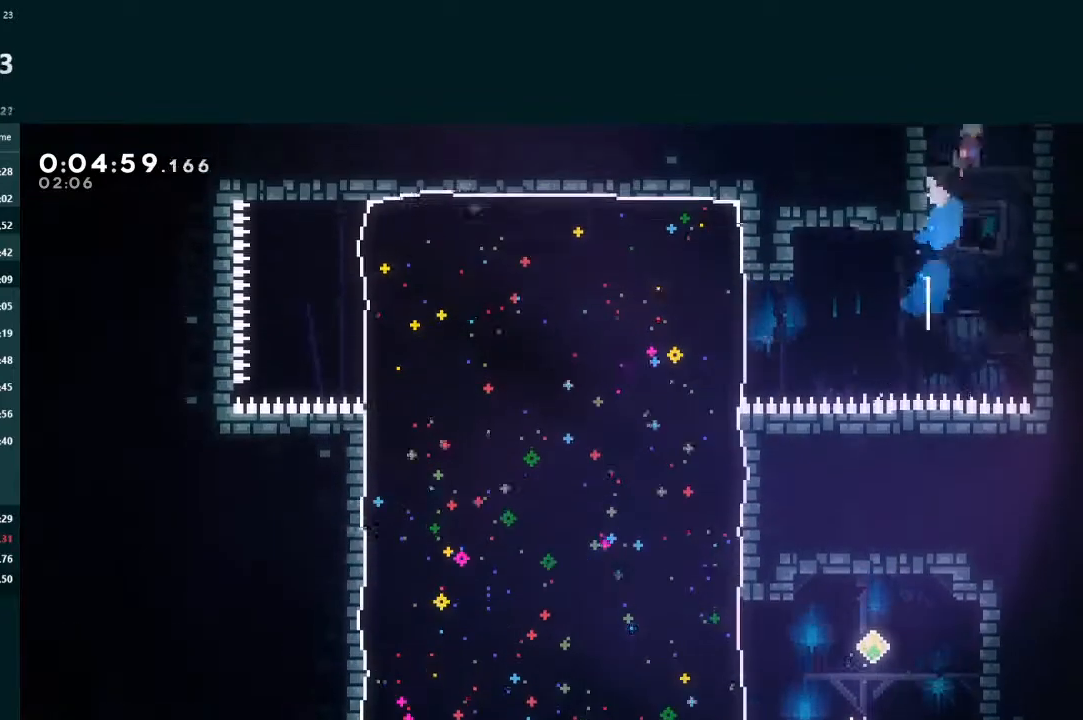
{"buttons": ["A", "L2", "DPAD_UP", "DPAD_RIGHT"], "left_stick": "center", "events": [[133, "R1", "down"], [233, "R1", "up"], [267, "DPAD_RIGHT", "up"], [267, "DPAD_UP", "up"], [367, "DPAD_RIGHT", "down"], [367, "DPAD_UP", "down"]]}
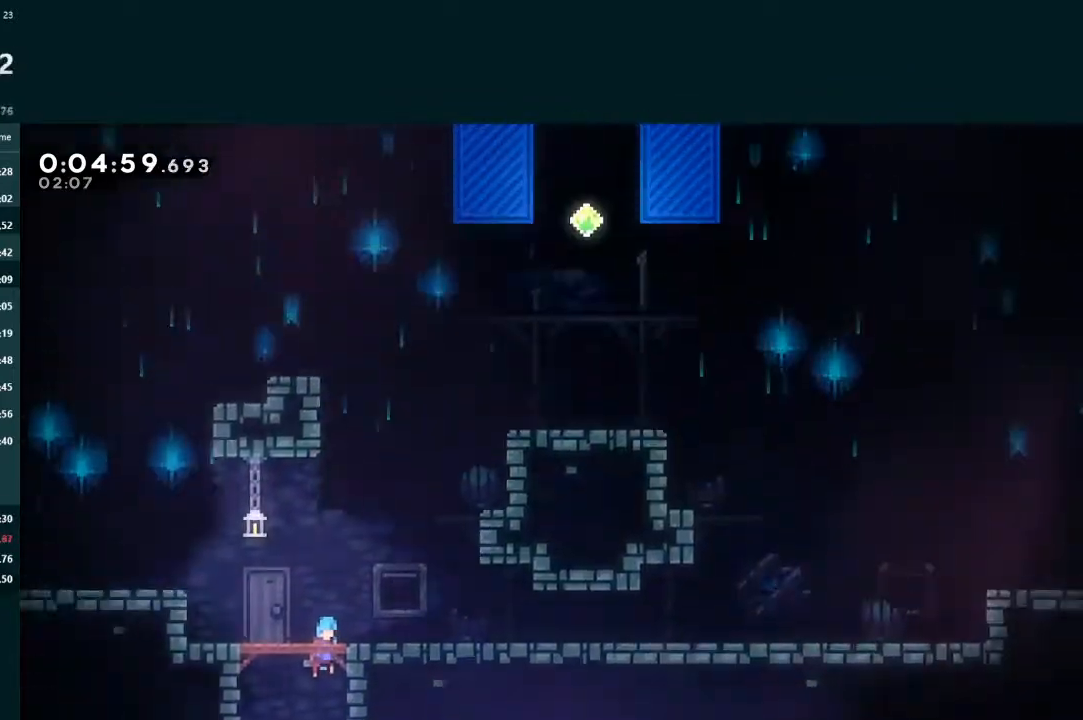
{"buttons": ["X", "L2", "DPAD_UP", "DPAD_RIGHT"], "left_stick": "center", "events": [[367, "A", "up"], [500, "X", "down"]]}
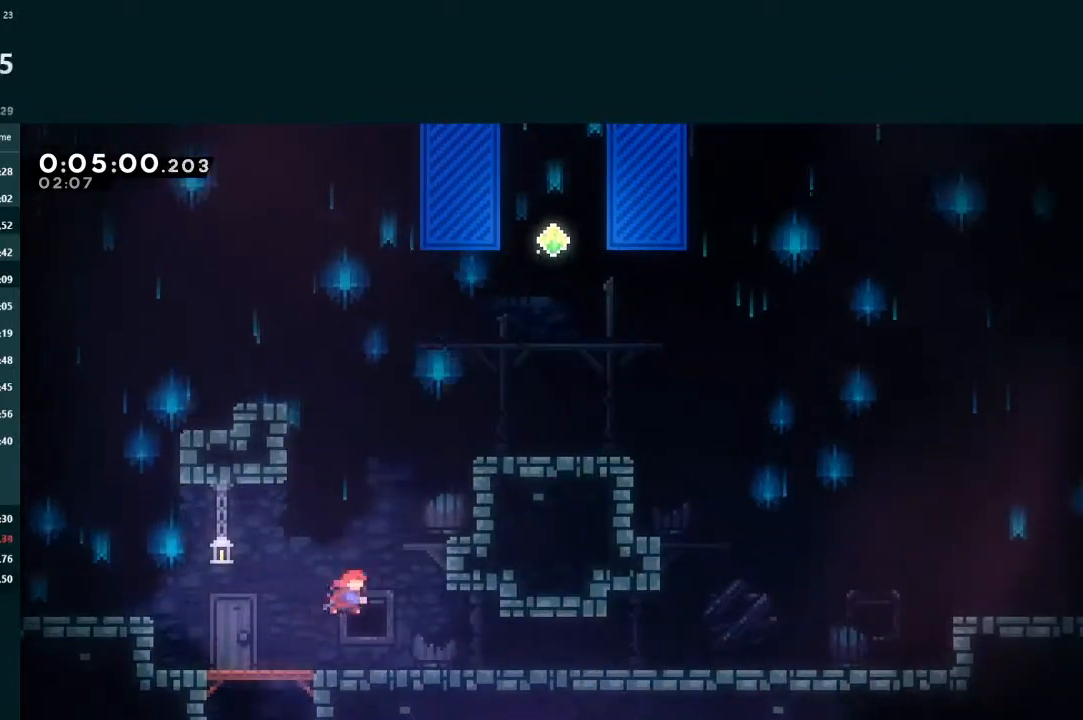
{"buttons": ["L2", "DPAD_RIGHT"], "left_stick": "center", "events": [[167, "X", "up"], [333, "A", "down"], [433, "DPAD_UP", "up"], [467, "A", "up"]]}
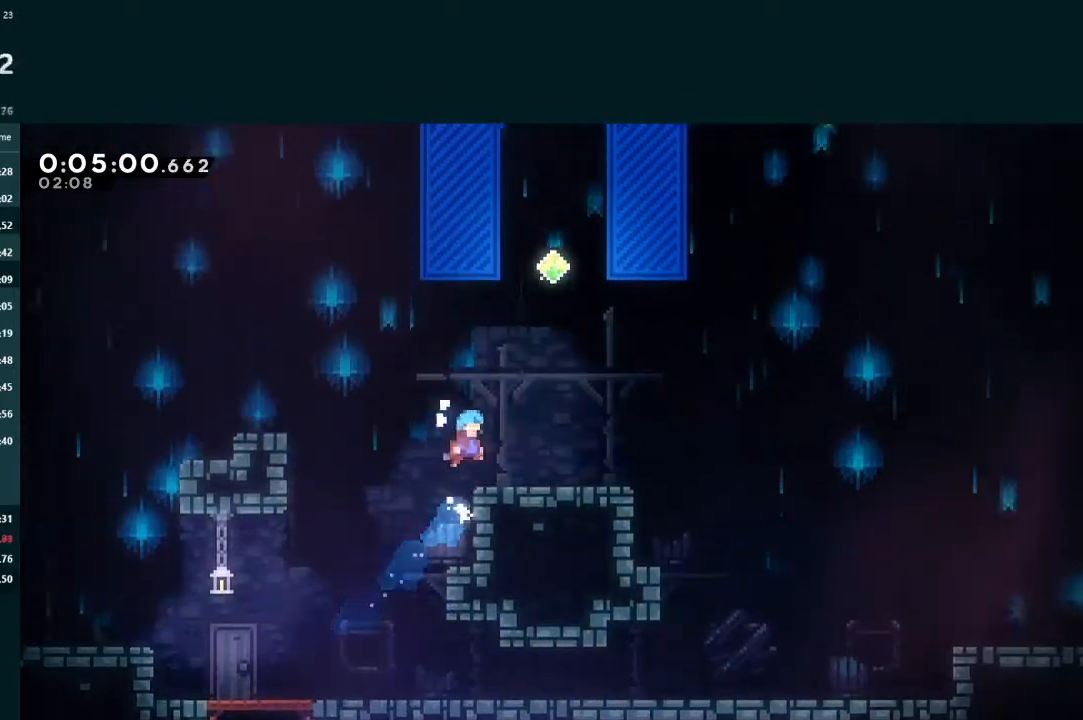
{"buttons": ["L2", "DPAD_UP"], "left_stick": "center", "events": [[33, "L2", "up"], [100, "DPAD_RIGHT", "up"], [167, "DPAD_RIGHT", "down"], [233, "A", "down"], [433, "DPAD_UP", "down"], [467, "A", "up"], [467, "DPAD_RIGHT", "up"], [467, "L2", "down"]]}
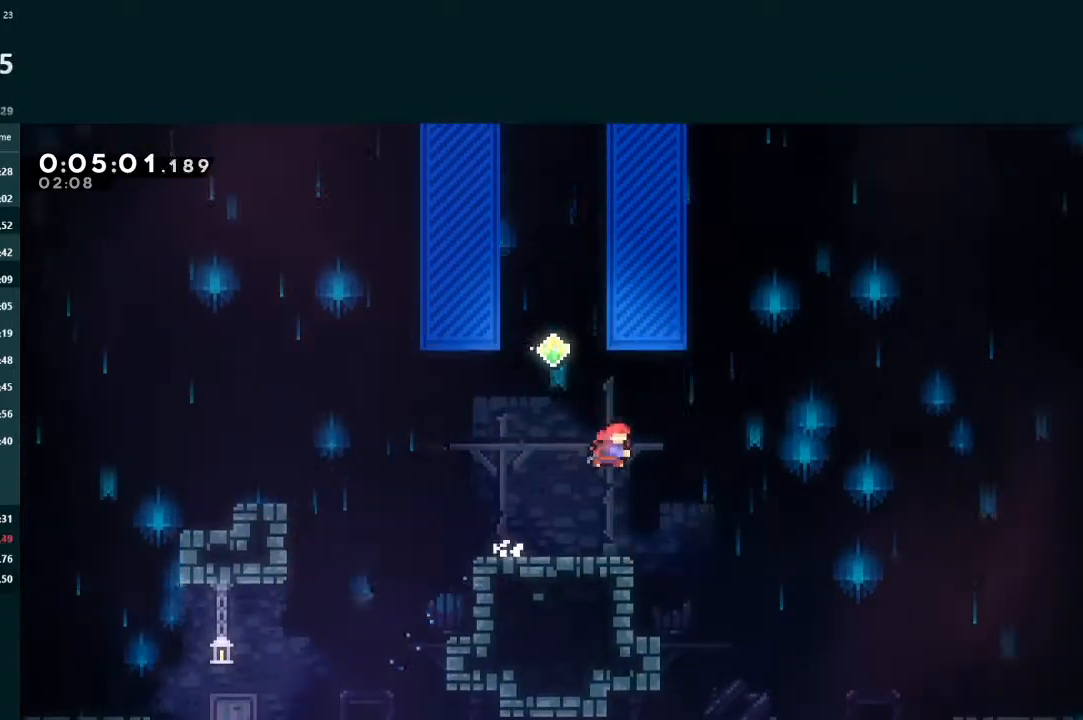
{"buttons": ["L2", "DPAD_UP"], "left_stick": "center", "events": [[33, "X", "down"], [200, "X", "up"], [233, "A", "down"], [233, "DPAD_LEFT", "down"], [467, "DPAD_LEFT", "up"], [500, "A", "up"]]}
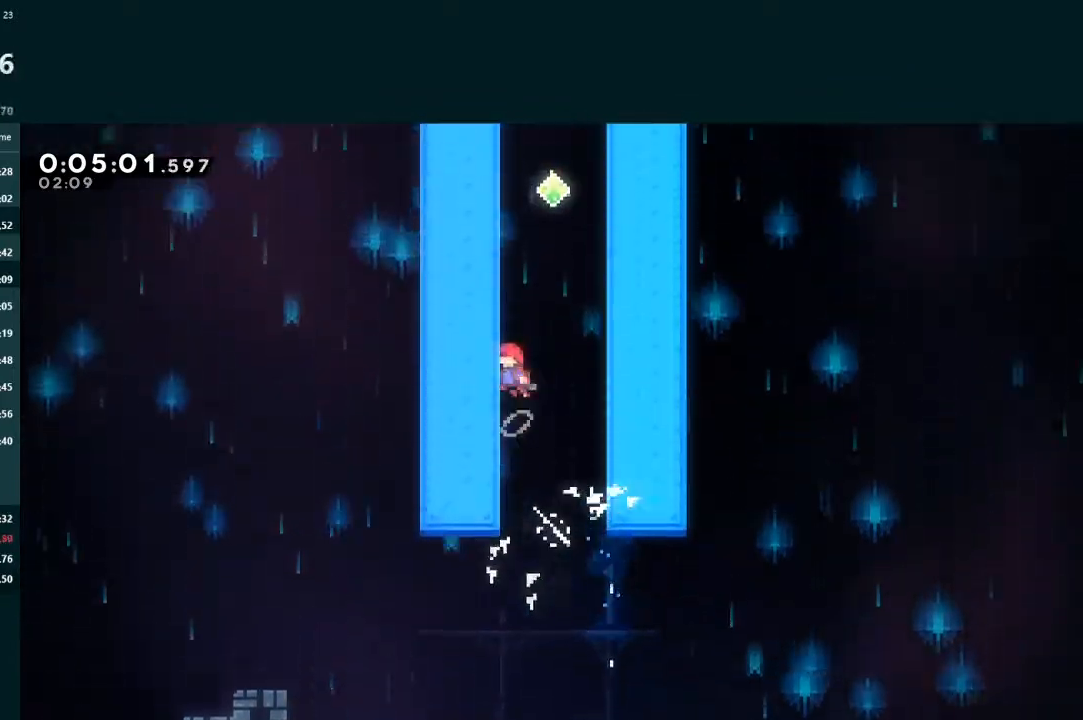
{"buttons": ["A", "L2", "DPAD_UP"], "left_stick": "center", "events": [[67, "X", "down"], [233, "X", "up"], [267, "DPAD_RIGHT", "down"], [300, "A", "down"], [467, "DPAD_RIGHT", "up"]]}
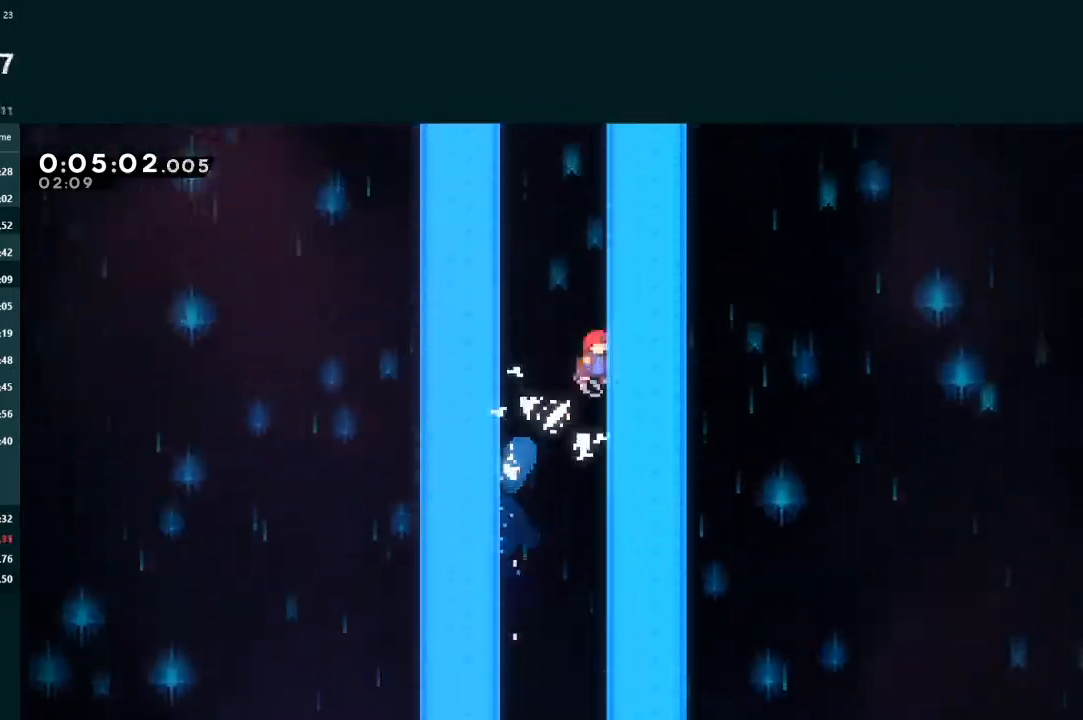
{"buttons": ["A", "L2", "DPAD_UP", "DPAD_RIGHT"], "left_stick": "center", "events": [[33, "A", "up"], [67, "X", "down"], [233, "X", "up"], [267, "A", "down"], [433, "DPAD_RIGHT", "down"]]}
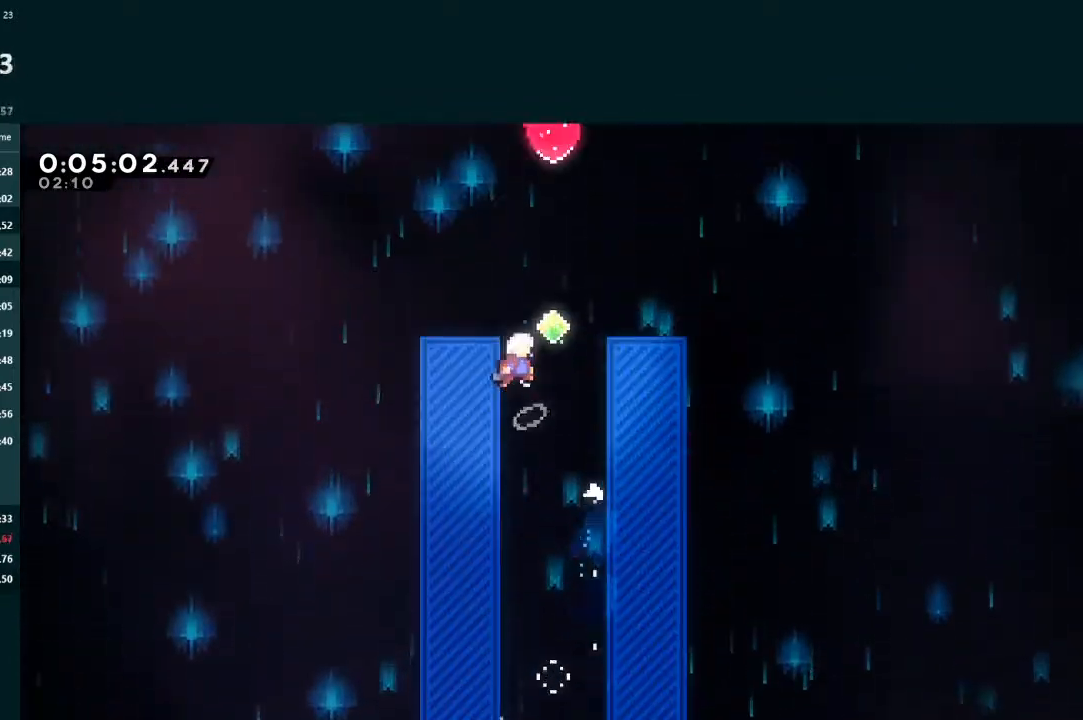
{"buttons": ["L2", "DPAD_UP"], "left_stick": "center", "events": [[233, "X", "down"], [267, "A", "up"], [267, "DPAD_RIGHT", "up"], [333, "X", "up"], [400, "X", "down"], [500, "X", "up"]]}
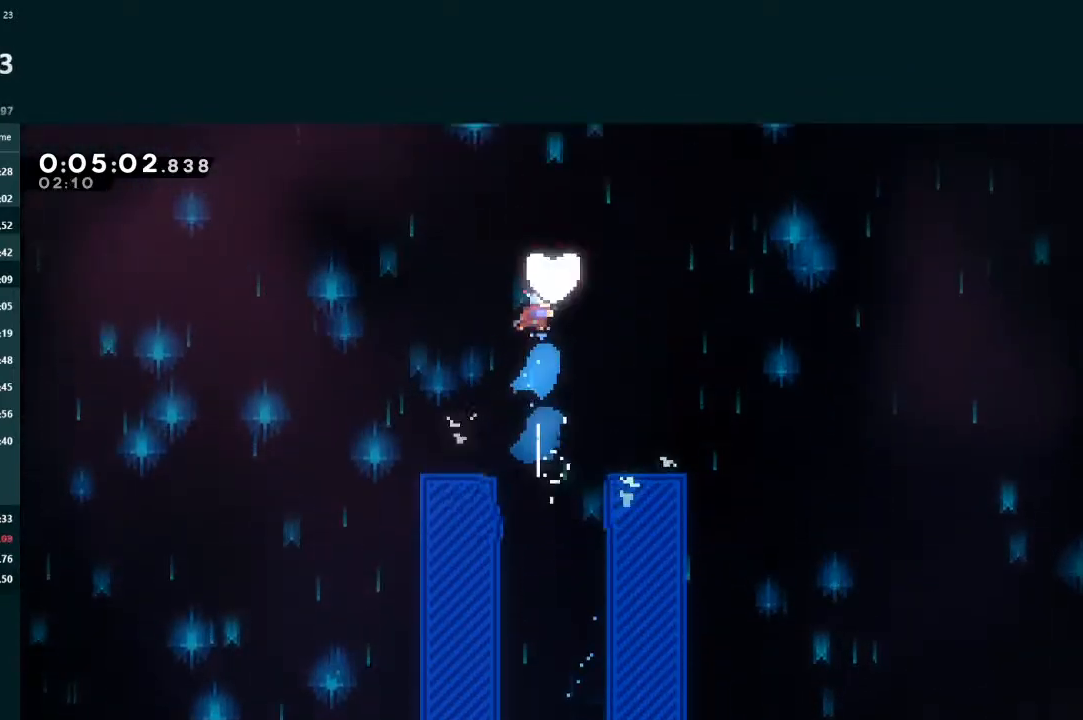
{"buttons": [], "left_stick": "center", "events": [[33, "X", "down"], [100, "X", "up"], [167, "X", "down"], [267, "X", "up"], [467, "DPAD_UP", "up"], [467, "L2", "up"]]}
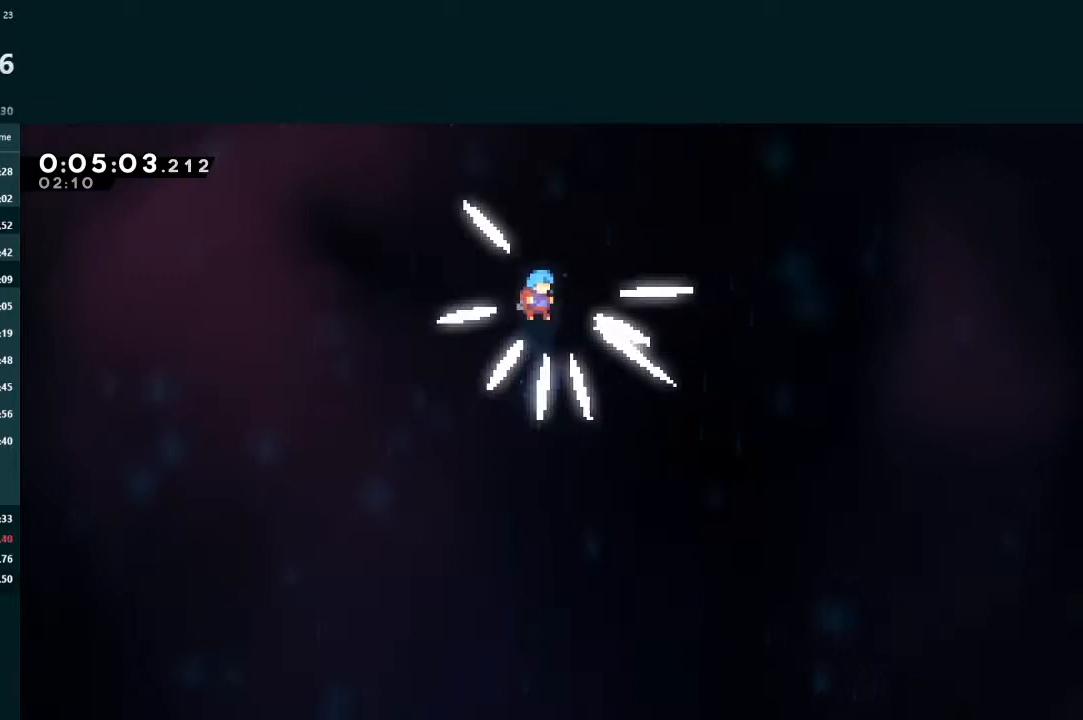
{"buttons": [], "left_stick": "center", "events": []}
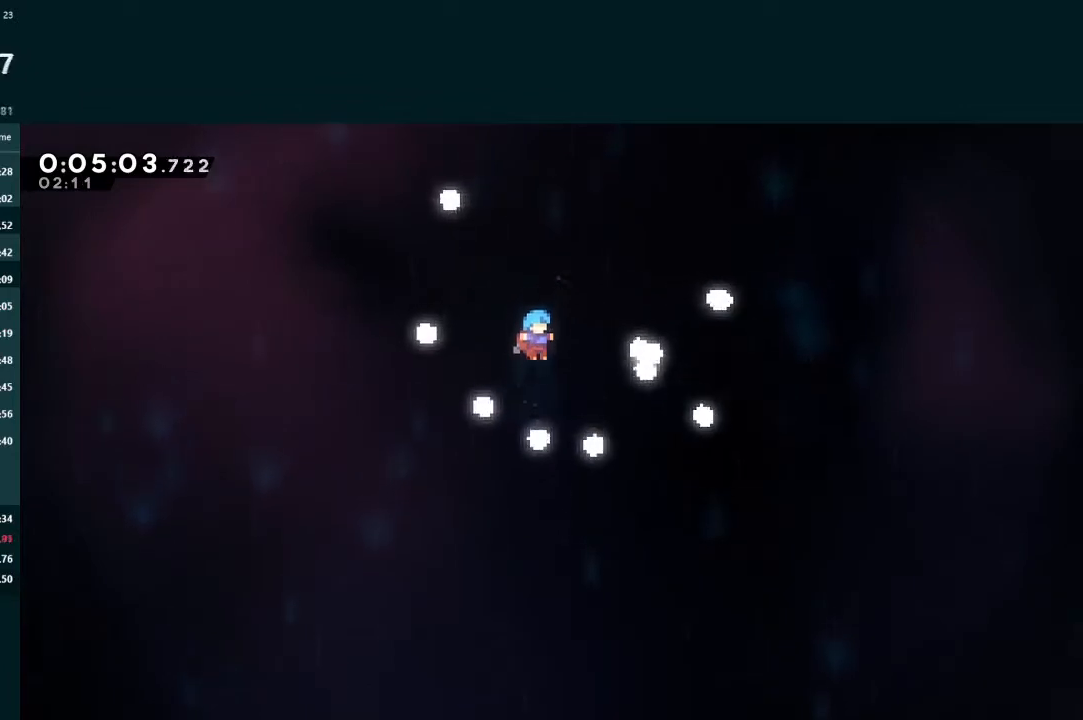
{"buttons": [], "left_stick": "center", "events": [[33, "A", "down"], [67, "A", "up"], [167, "A", "down"], [200, "A", "up"], [300, "A", "down"], [367, "A", "up"], [433, "A", "down"], [500, "A", "up"]]}
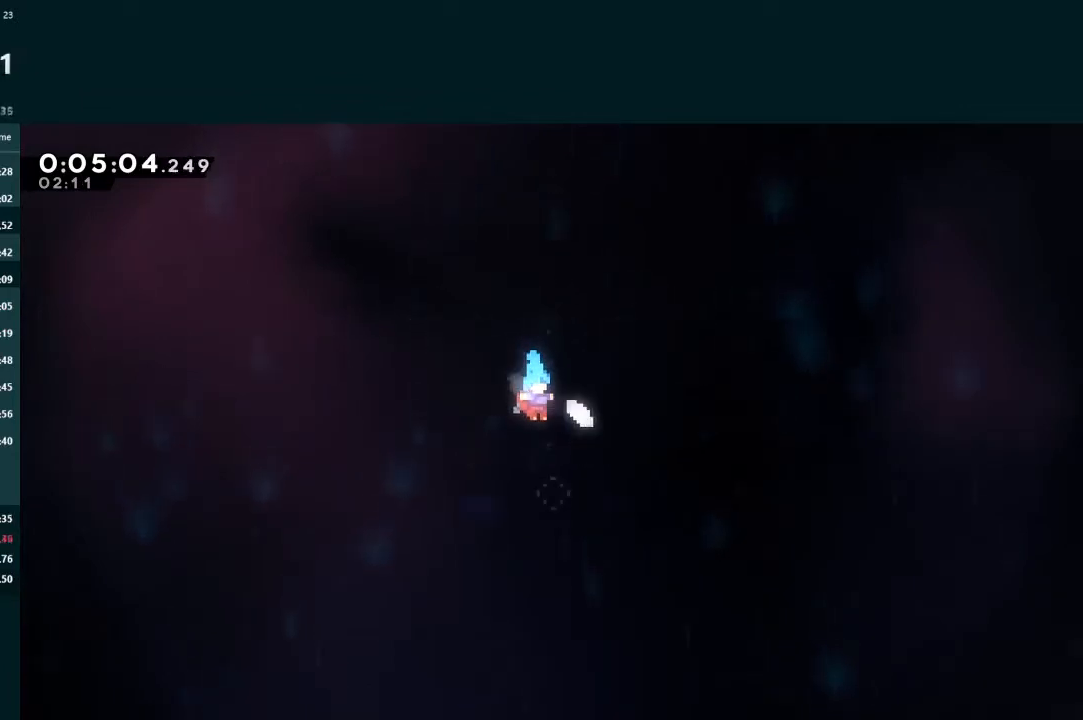
{"buttons": [], "left_stick": "center", "events": [[67, "A", "down"], [133, "A", "up"], [200, "A", "down"], [267, "A", "up"], [467, "A", "down"], [500, "A", "up"]]}
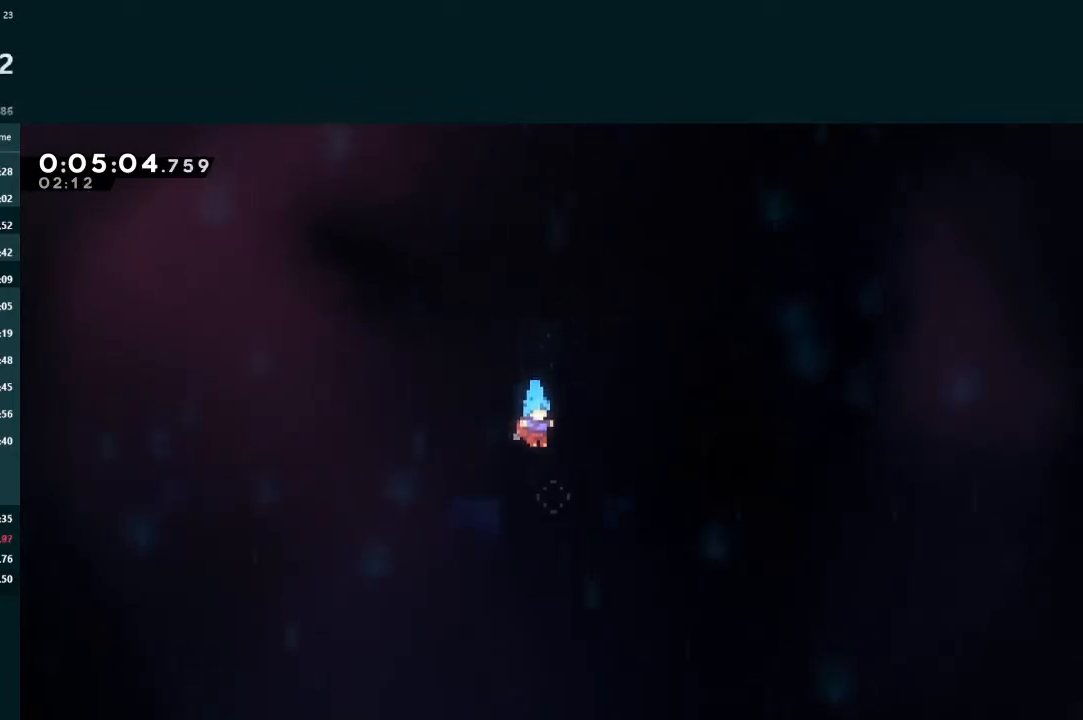
{"buttons": ["A"], "left_stick": "center", "events": [[100, "A", "down"], [167, "A", "up"], [233, "A", "down"], [300, "A", "up"], [367, "A", "down"], [433, "A", "up"], [500, "A", "down"]]}
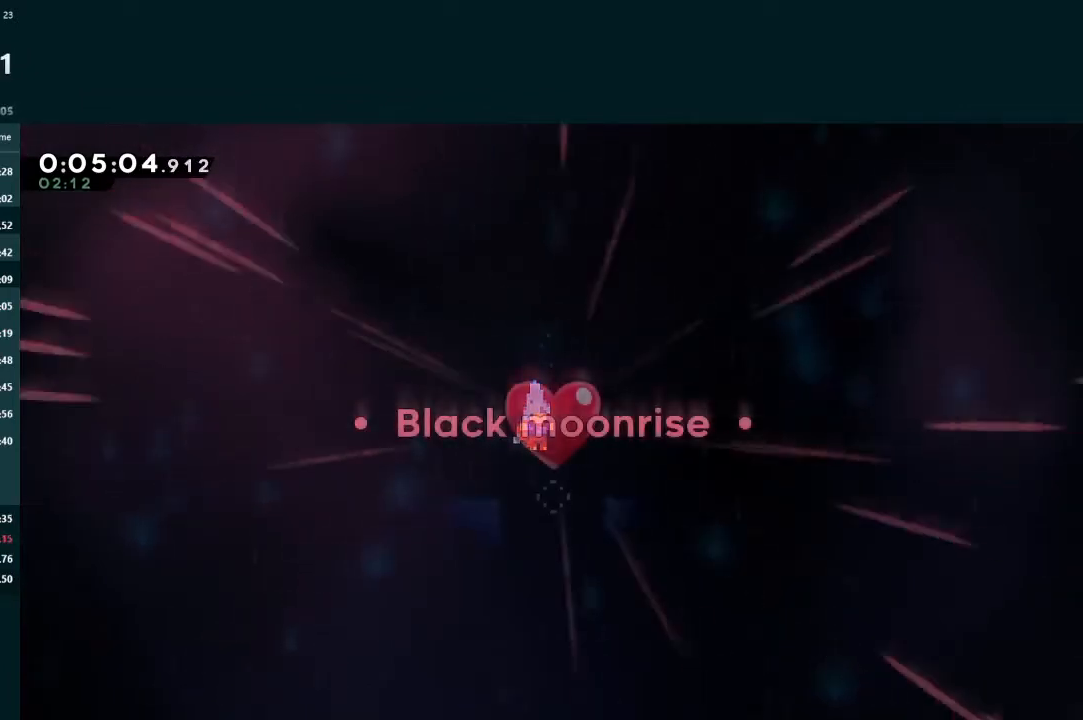
{"buttons": [], "left_stick": "center", "events": [[67, "A", "up"], [133, "A", "down"], [200, "A", "up"], [267, "A", "down"], [333, "A", "up"], [400, "A", "down"], [467, "A", "up"]]}
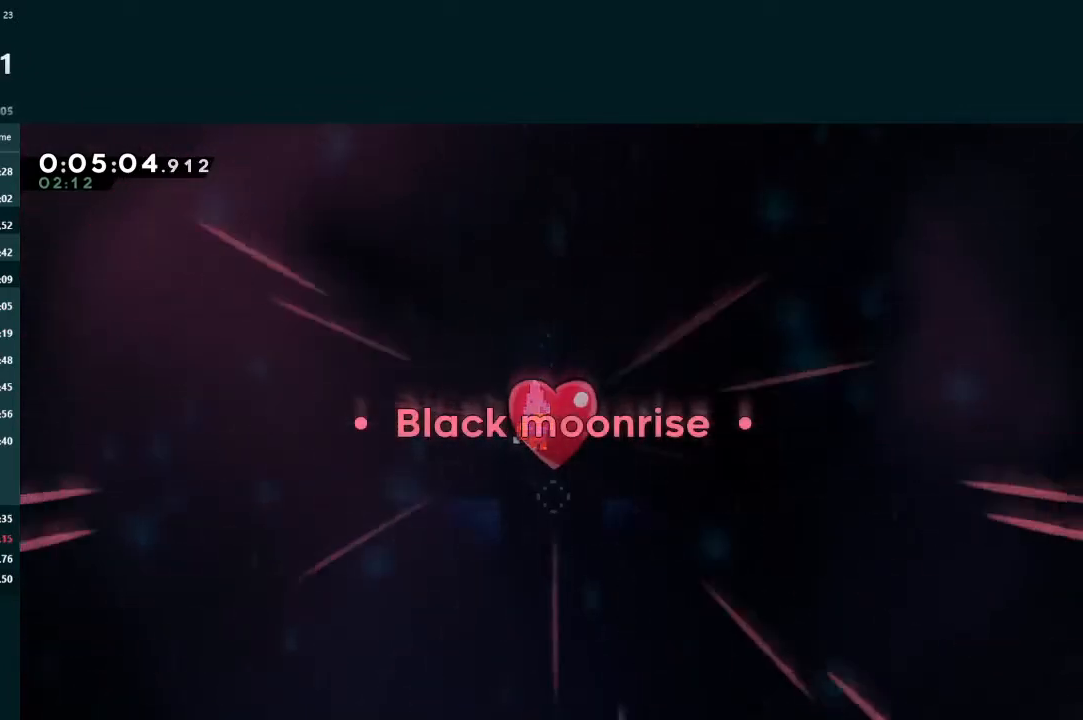
{"buttons": [], "left_stick": "center", "events": [[67, "A", "down"], [133, "A", "up"], [200, "A", "down"], [267, "A", "up"]]}